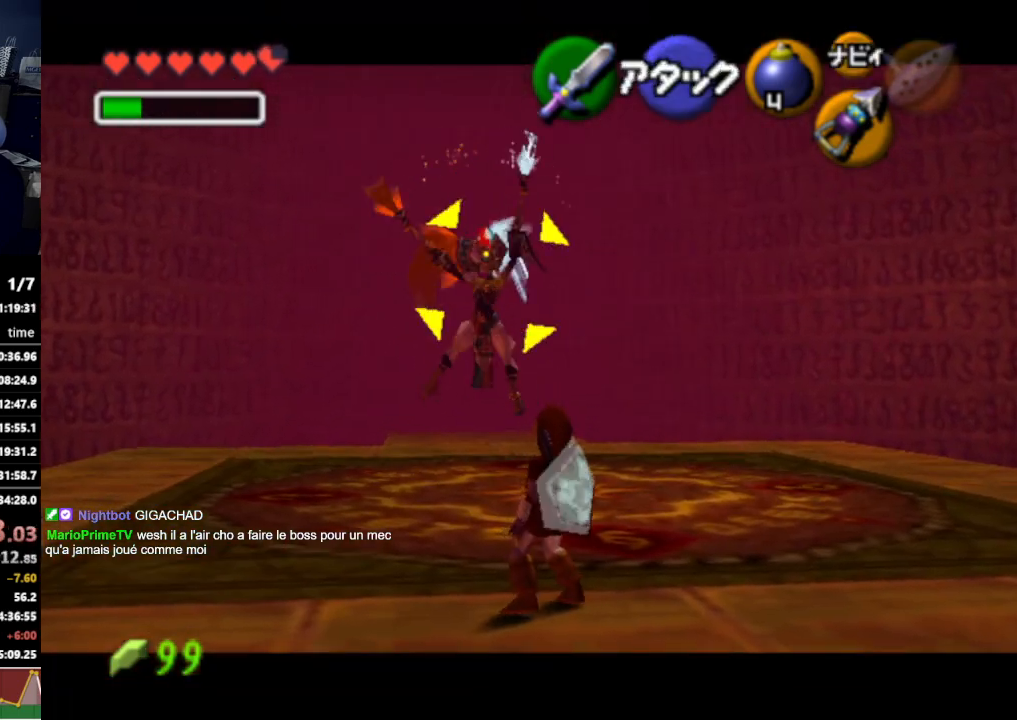
Gameplay with a controller (Nintendo layout); each line is a JSON object with the inputs held at the frame after it. "events" lists button and stick changes between this image and that frame as [ms after this image, input, new state], when the widget could be followed in between. Not read: L3 R3.
{"buttons": ["L1", "Z"], "left_stick": "center", "right_stick": "center", "events": []}
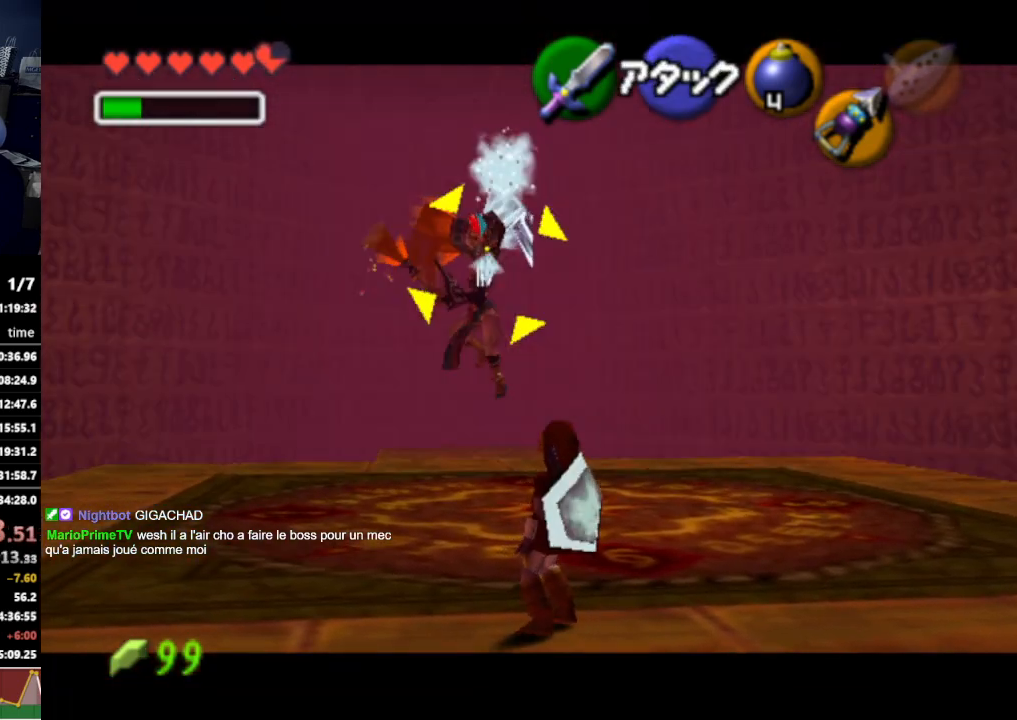
{"buttons": ["L1", "R1"], "left_stick": "center", "right_stick": "center", "events": [[33, "Z", "up"], [100, "Z", "down"], [200, "Z", "up"], [333, "R1", "down"]]}
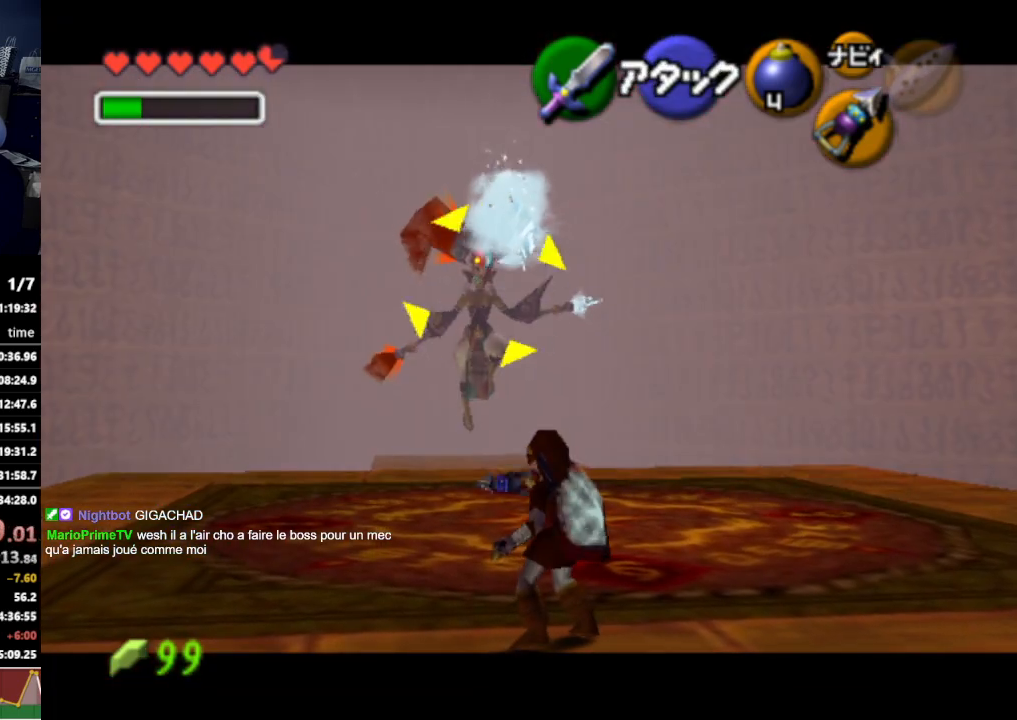
{"buttons": ["L1", "R1"], "left_stick": "center", "right_stick": "center", "events": []}
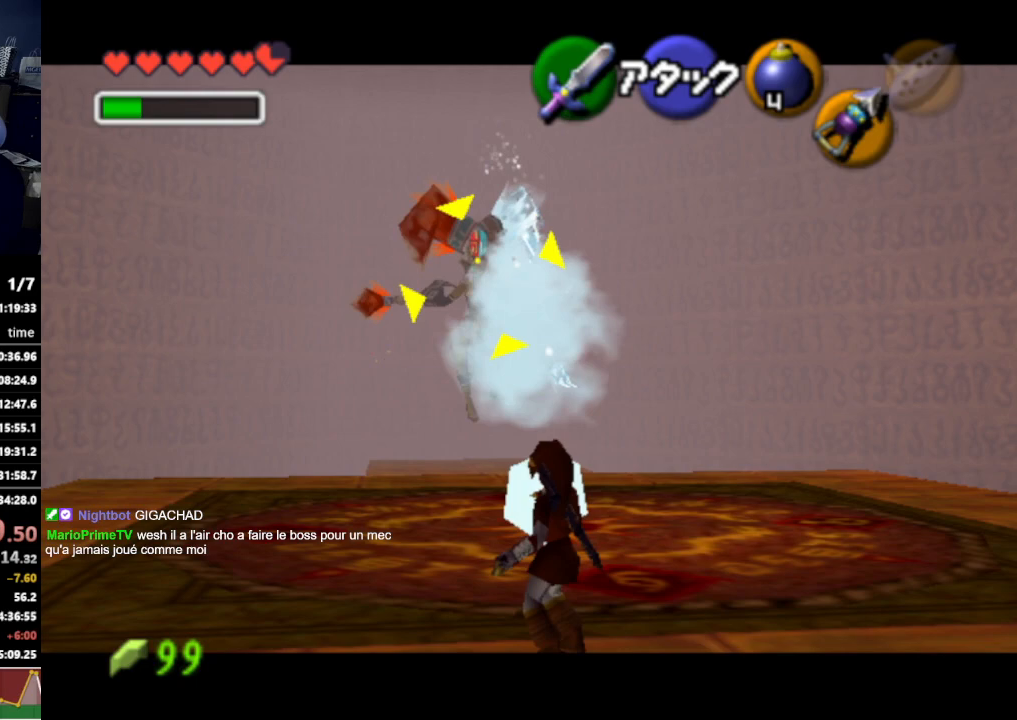
{"buttons": ["L1", "Z"], "left_stick": "up", "right_stick": "center", "events": [[133, "left_stick", "up"], [400, "R1", "up"], [500, "Z", "down"]]}
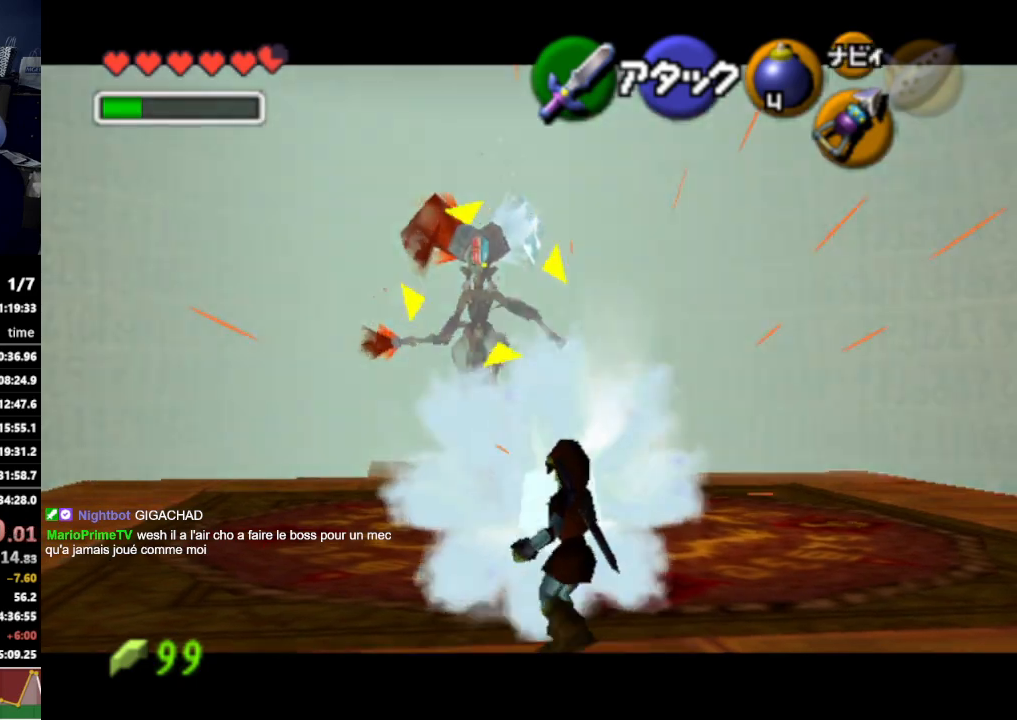
{"buttons": ["L1"], "left_stick": "up", "right_stick": "center", "events": [[167, "Z", "up"]]}
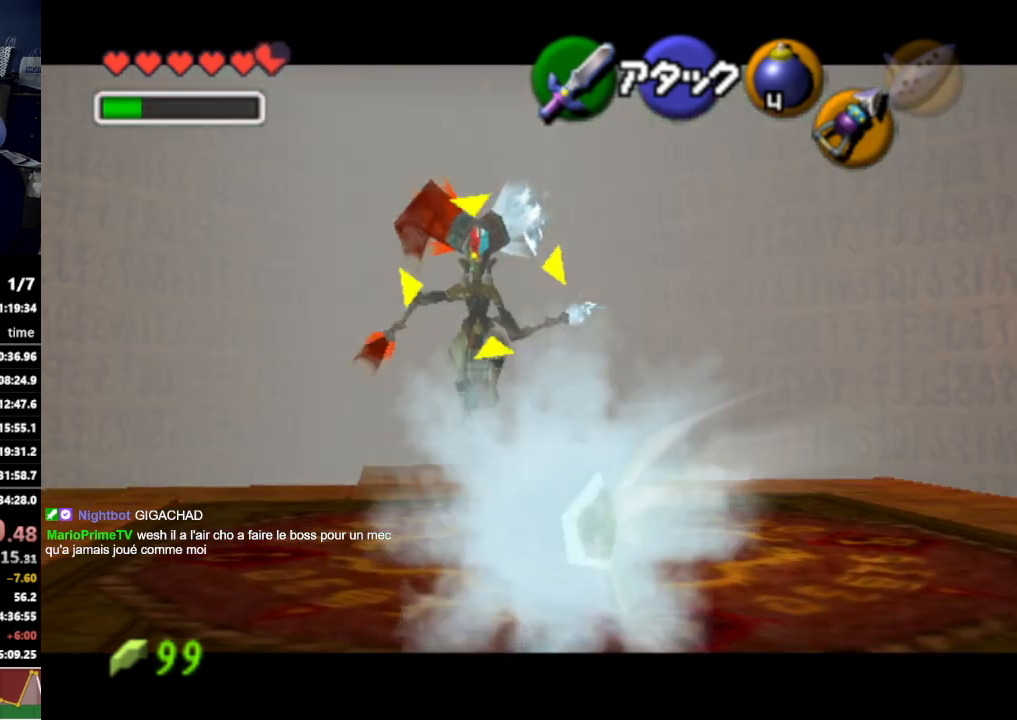
{"buttons": ["L1"], "left_stick": "center", "right_stick": "center", "events": [[433, "left_stick", "center"]]}
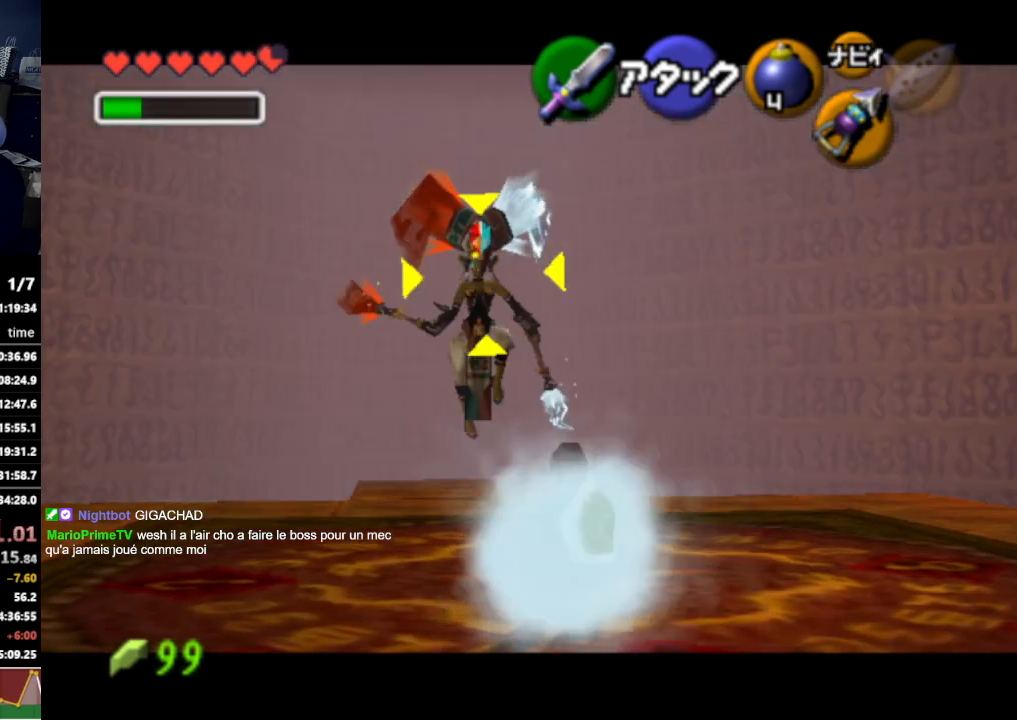
{"buttons": [], "left_stick": "center", "right_stick": "center", "events": [[67, "L1", "up"]]}
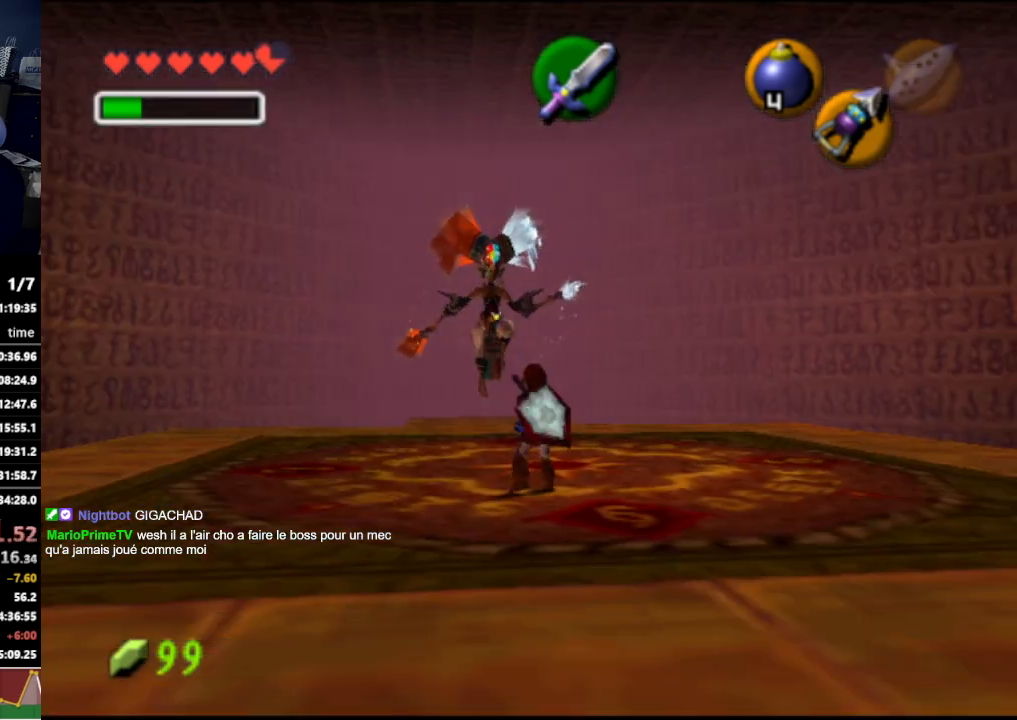
{"buttons": [], "left_stick": "center", "right_stick": "center", "events": []}
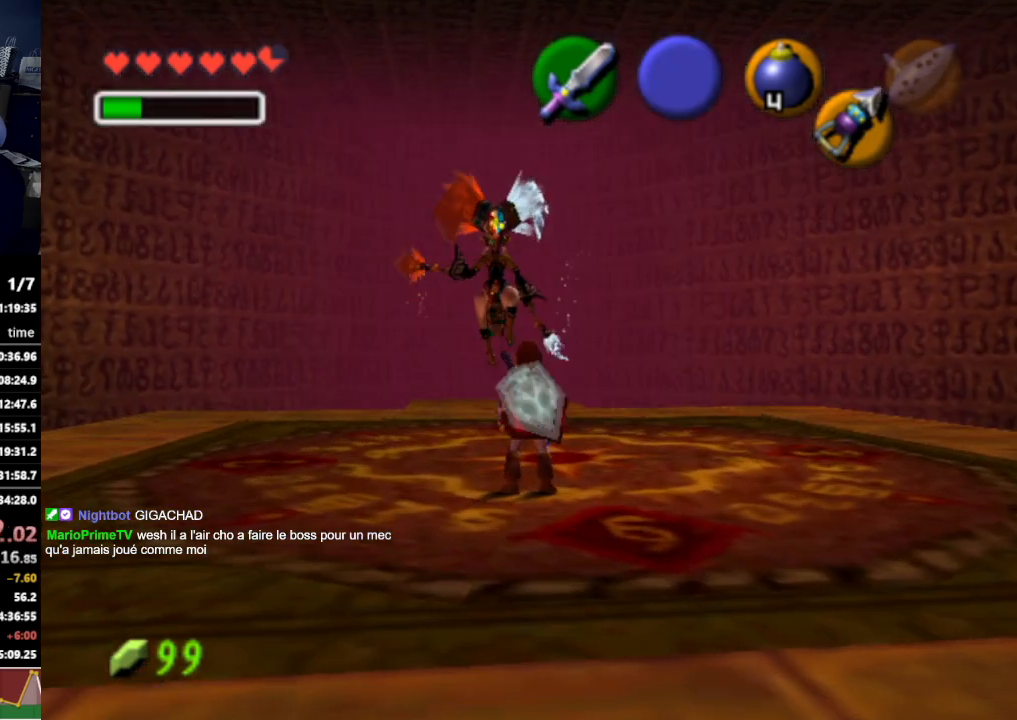
{"buttons": [], "left_stick": "left", "right_stick": "center", "events": [[400, "left_stick", "left"]]}
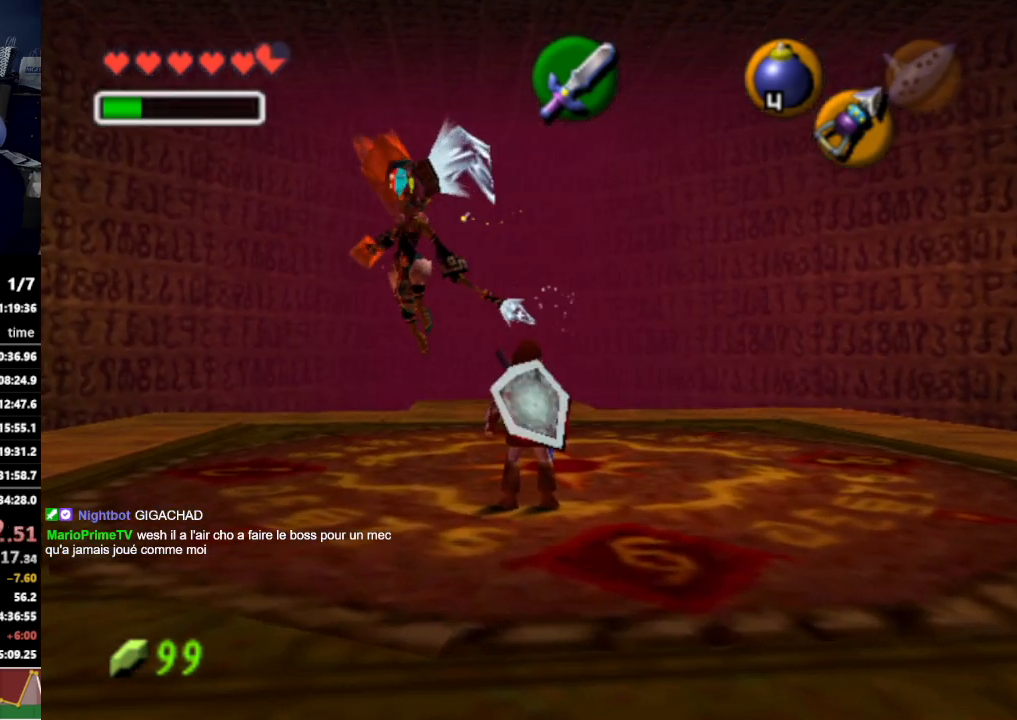
{"buttons": [], "left_stick": "up-left", "right_stick": "center", "events": [[67, "L1", "down"], [100, "left_stick", "up-left"], [200, "L1", "up"], [200, "left_stick", "center"], [333, "left_stick", "up-left"]]}
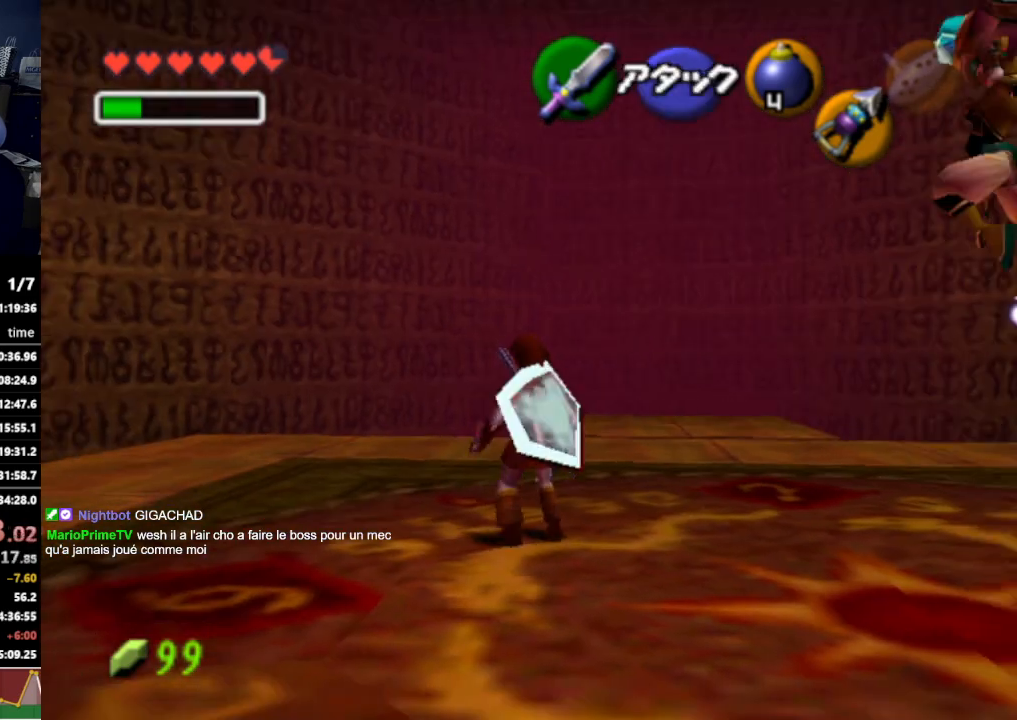
{"buttons": [], "left_stick": "up-right", "right_stick": "center", "events": [[67, "left_stick", "up"], [167, "left_stick", "up-right"]]}
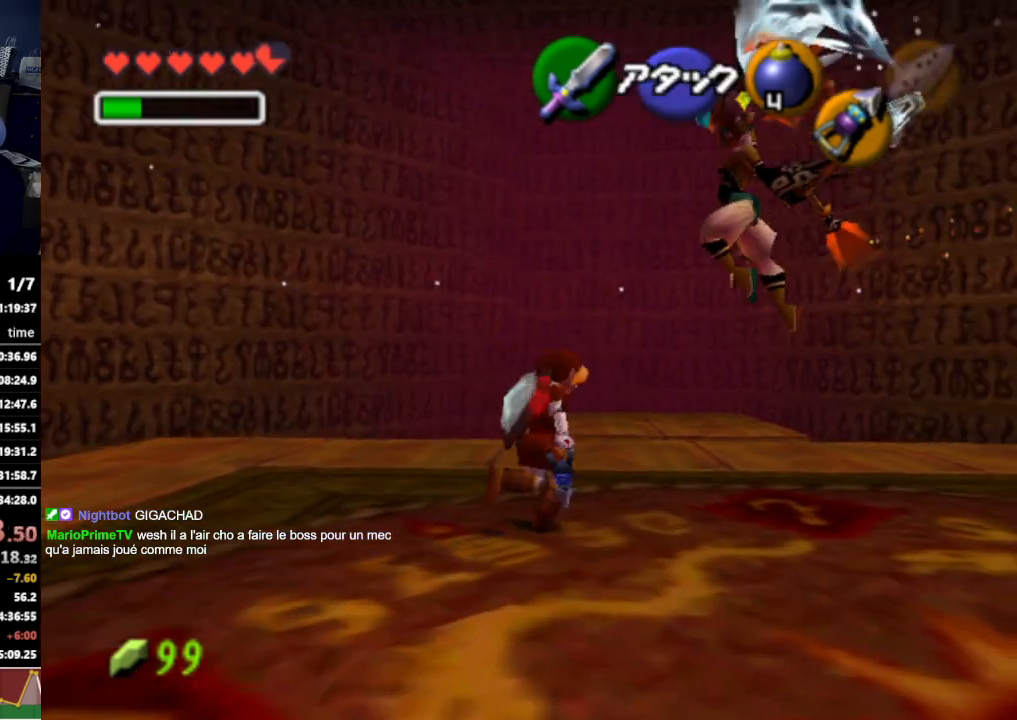
{"buttons": [], "left_stick": "up", "right_stick": "center", "events": [[67, "left_stick", "up"], [400, "left_stick", "up-right"], [500, "left_stick", "up"]]}
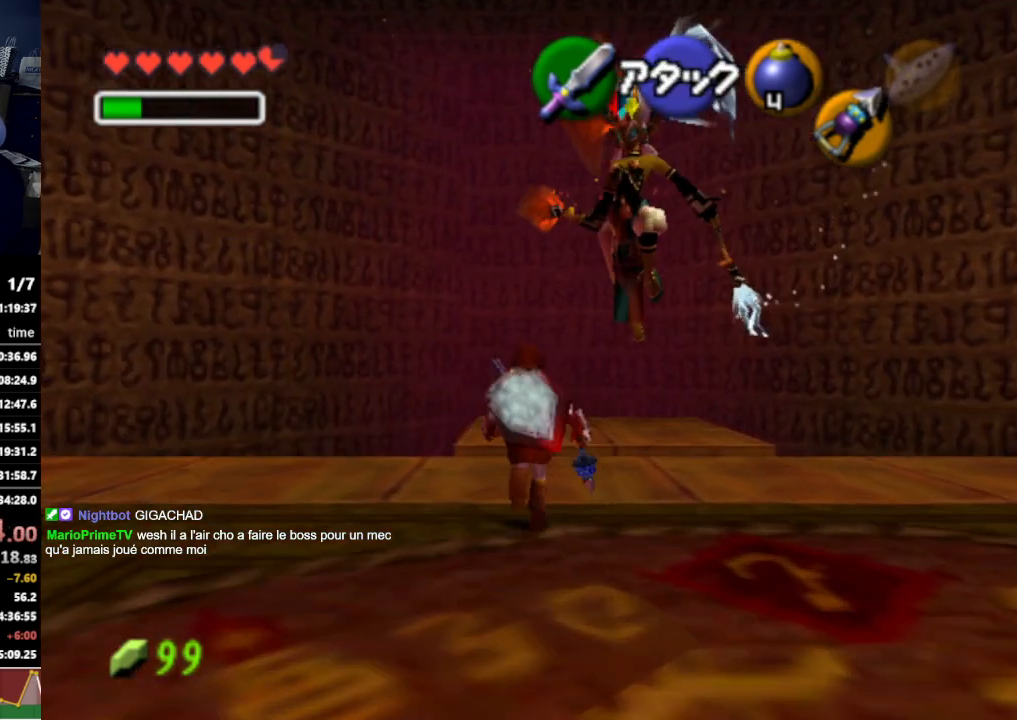
{"buttons": [], "left_stick": "up", "right_stick": "center", "events": [[167, "A", "down"], [300, "A", "up"]]}
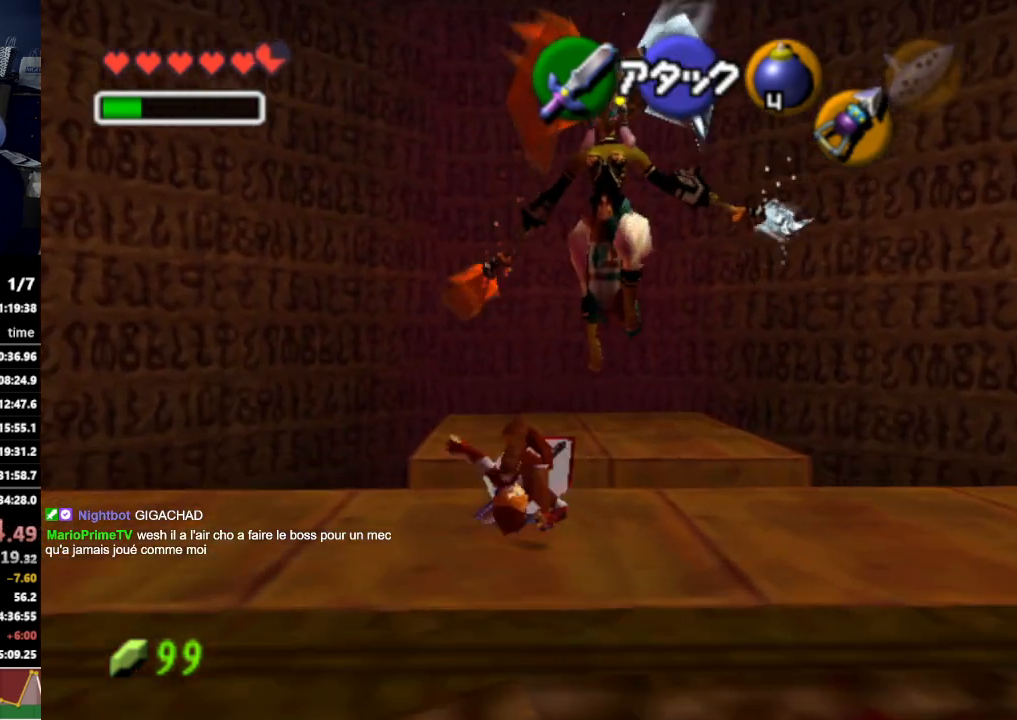
{"buttons": [], "left_stick": "up", "right_stick": "center", "events": []}
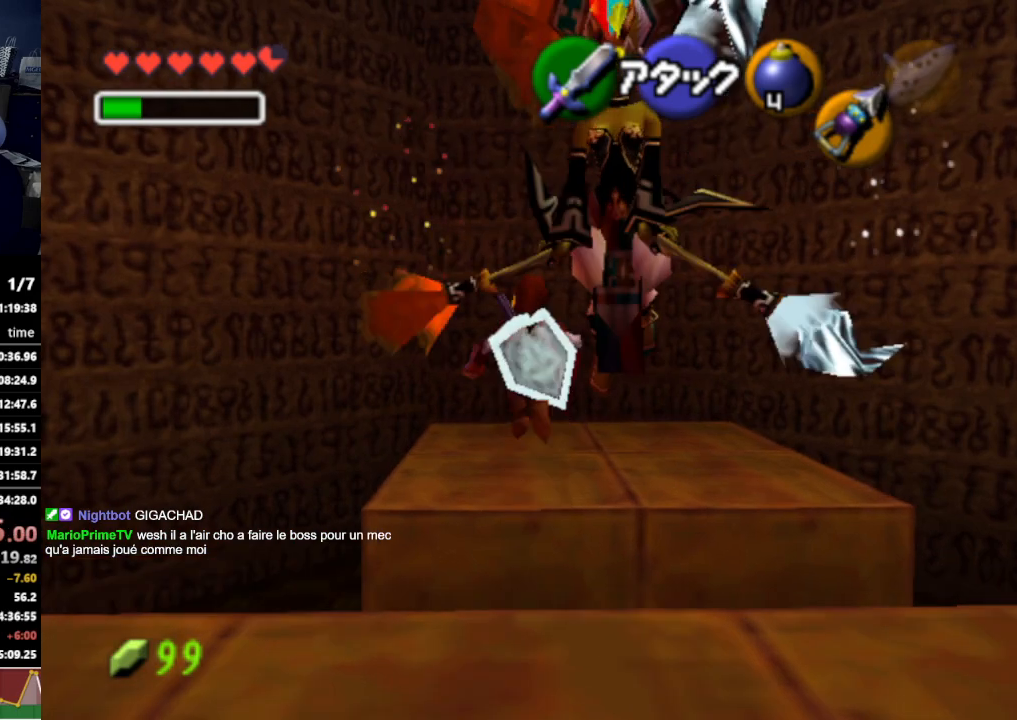
{"buttons": ["R1"], "left_stick": "up", "right_stick": "center", "events": [[300, "R1", "down"]]}
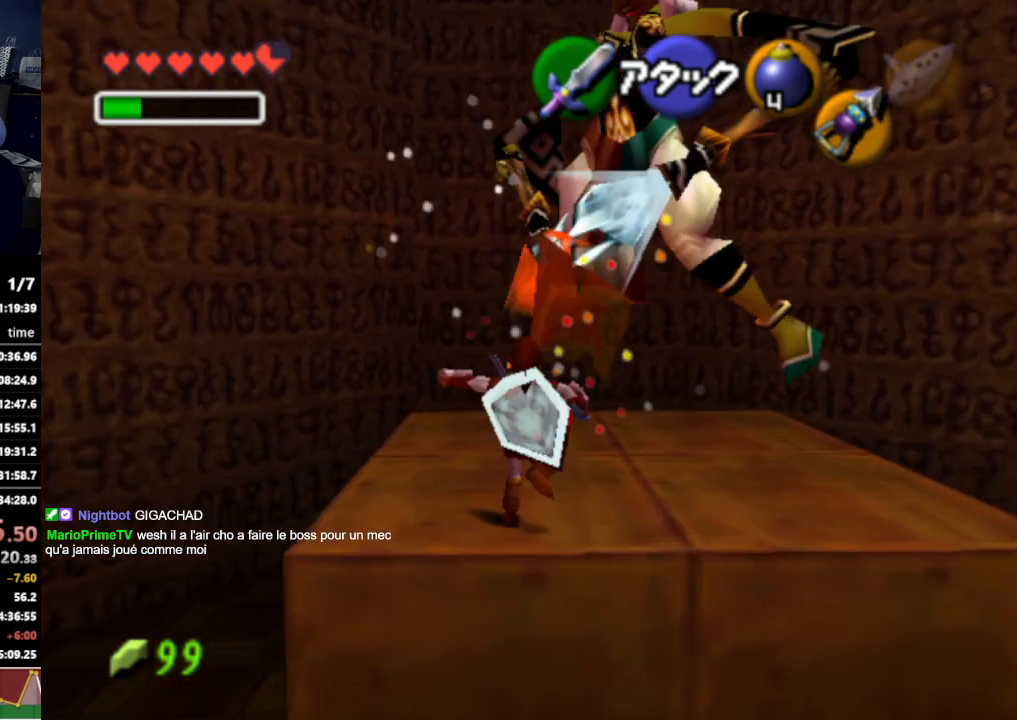
{"buttons": ["R1"], "left_stick": "down", "right_stick": "center", "events": [[33, "left_stick", "center"], [267, "left_stick", "down"]]}
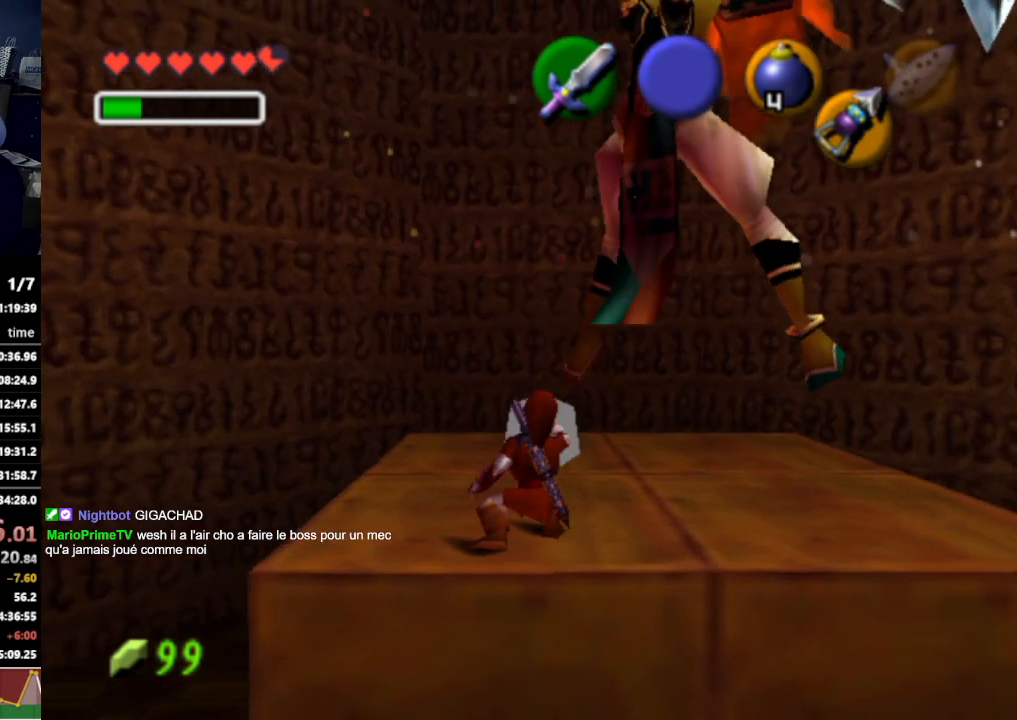
{"buttons": ["R1"], "left_stick": "down", "right_stick": "center", "events": []}
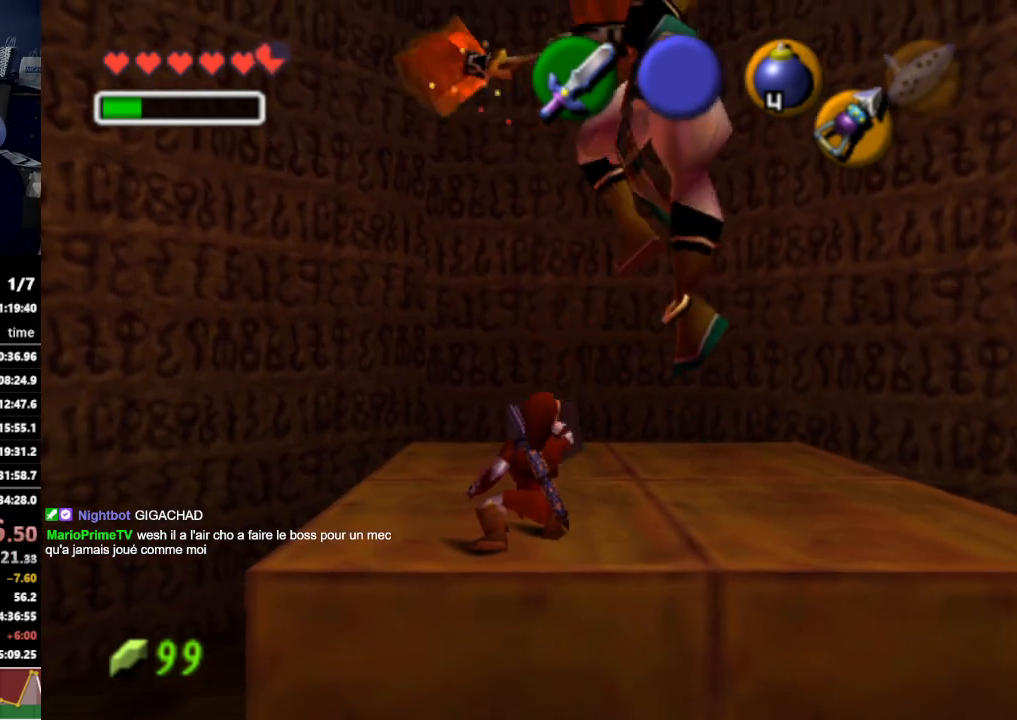
{"buttons": ["R1"], "left_stick": "down", "right_stick": "center", "events": []}
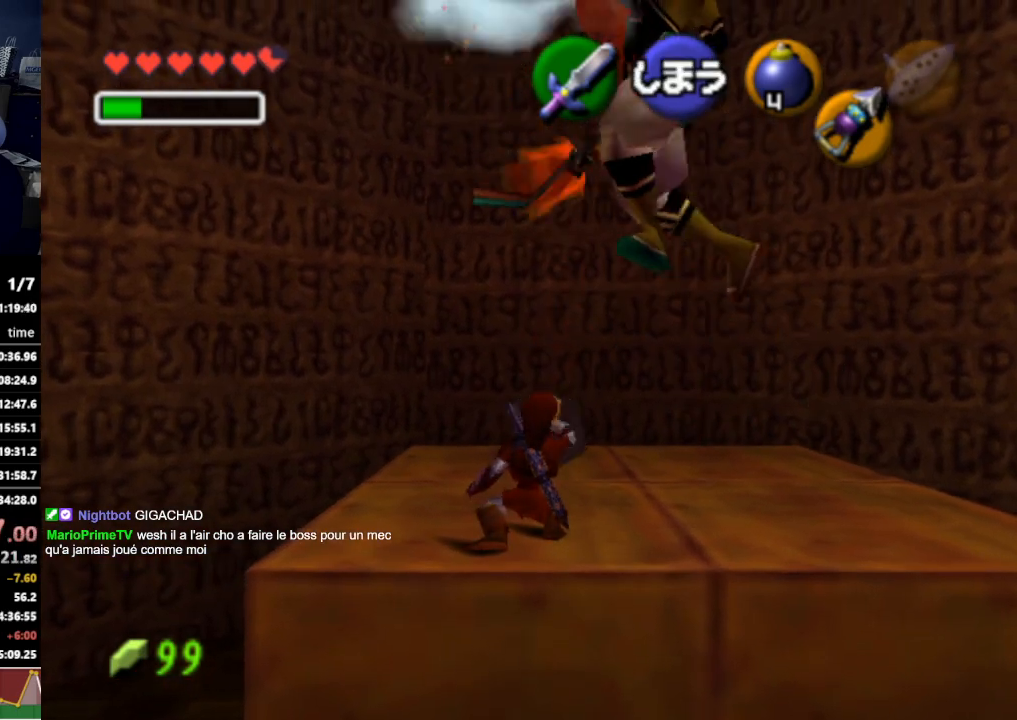
{"buttons": ["R1"], "left_stick": "down", "right_stick": "center", "events": []}
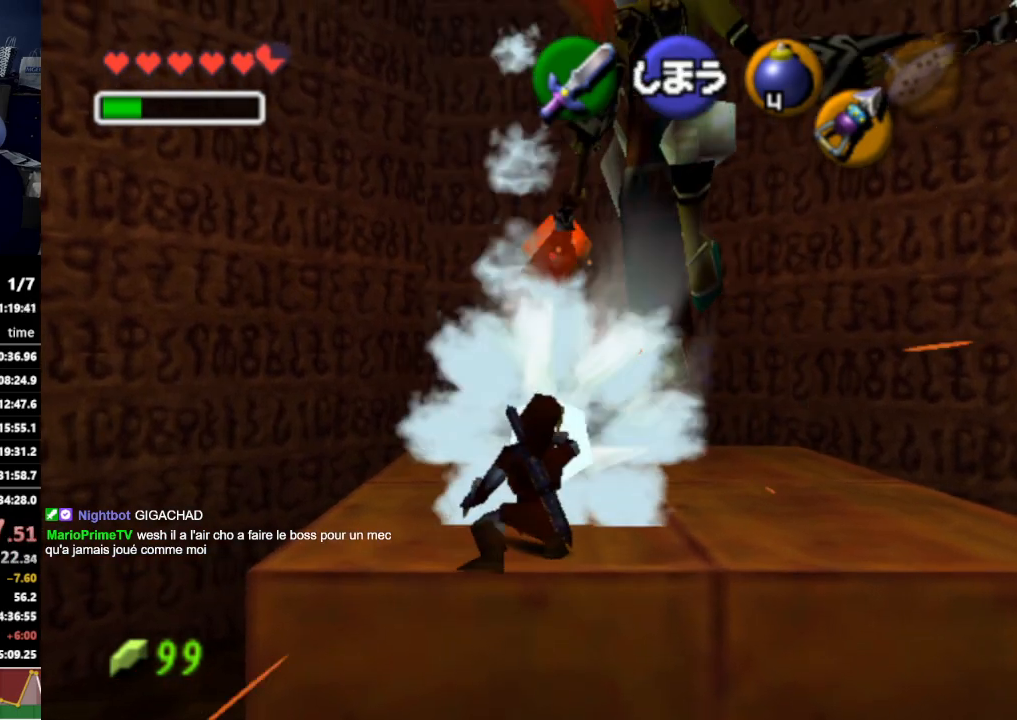
{"buttons": ["R1"], "left_stick": "down", "right_stick": "center", "events": []}
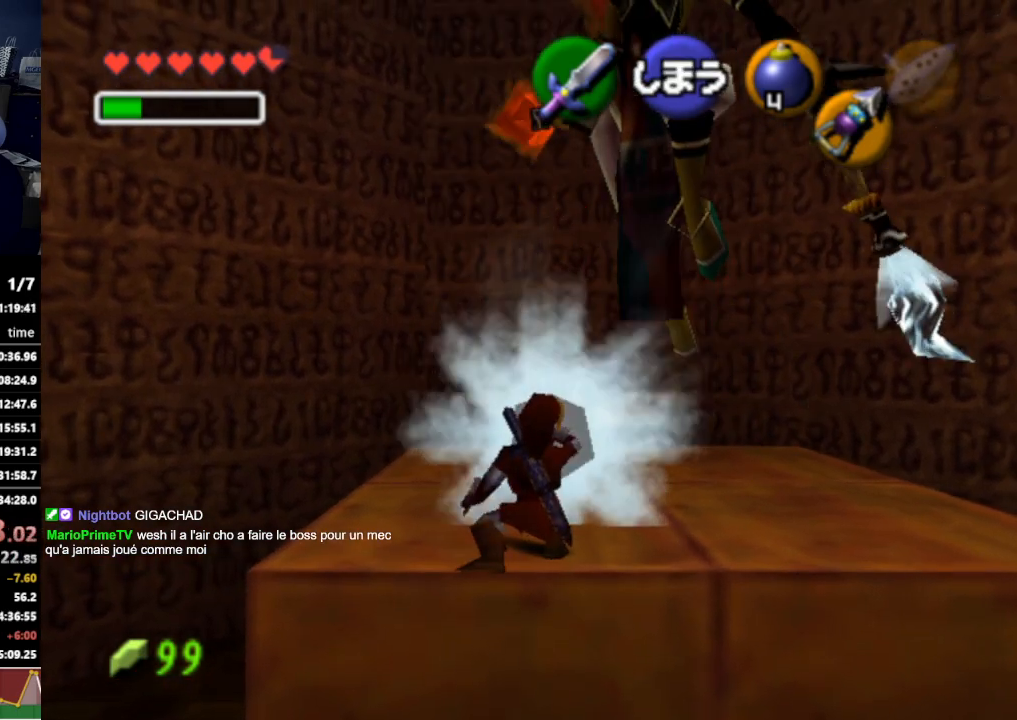
{"buttons": ["R1"], "left_stick": "down", "right_stick": "center", "events": []}
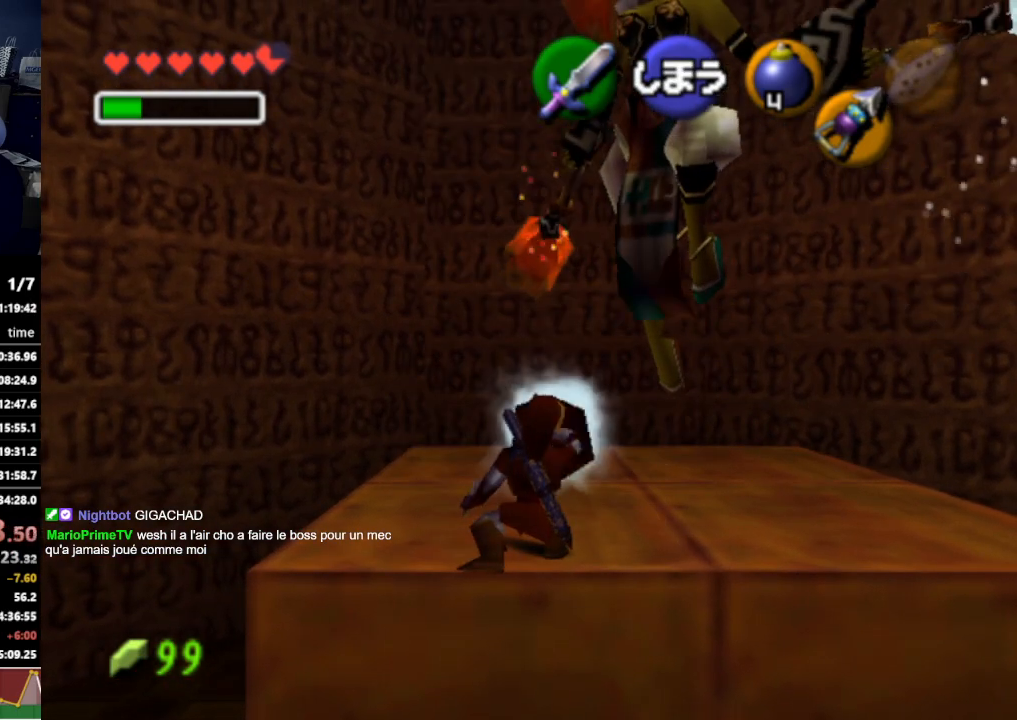
{"buttons": ["R1"], "left_stick": "down", "right_stick": "center", "events": []}
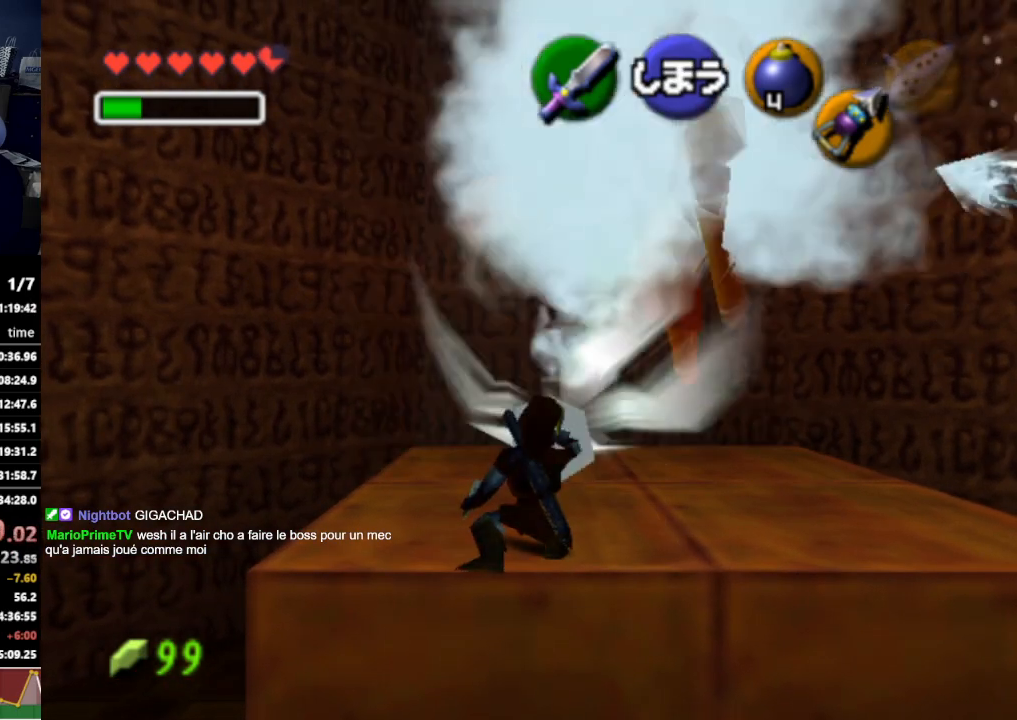
{"buttons": [], "left_stick": "up-right", "right_stick": "center", "events": [[100, "left_stick", "down-right"], [233, "R1", "up"], [233, "left_stick", "up-right"]]}
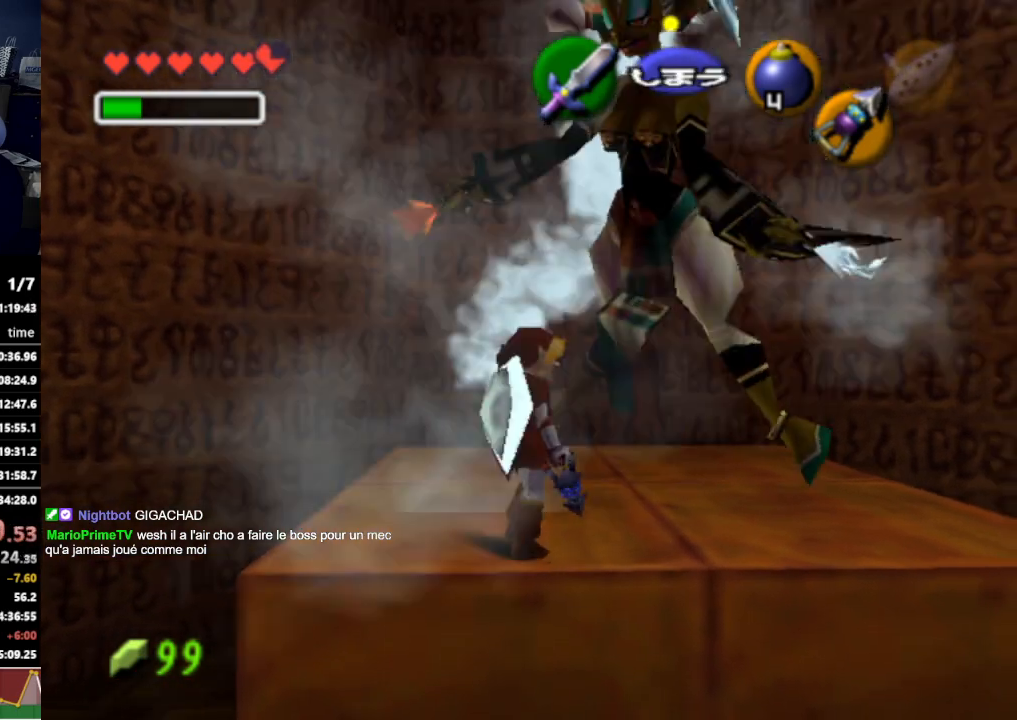
{"buttons": ["R1"], "left_stick": "down", "right_stick": "center", "events": [[67, "R1", "down"], [167, "left_stick", "down"], [233, "B", "down"], [367, "B", "up"]]}